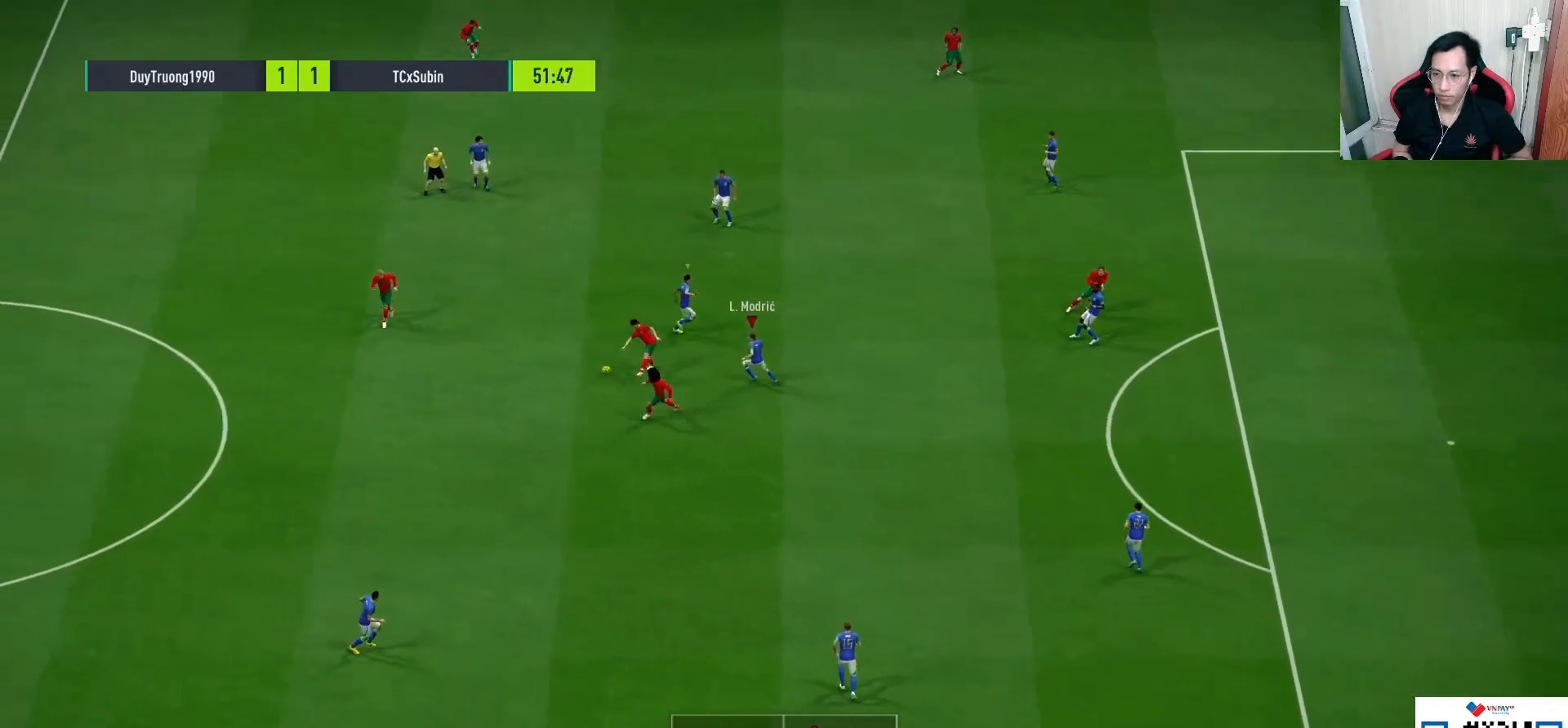
Gameplay with a controller (PlayStation layout); each line is a JSON object with the inputs held at the frame after it (dt_ms = milliseconds from this image to that frame). "events" lists button and stick changes between this image and that frame as [ms after this image, input, new state], when the widget could be followed in between.
{"dt_ms": 500, "buttons": ["L2", "R1"], "left_stick": "down", "right_stick": "center", "events": [[17, "L2", "down"], [17, "left_stick", "down"]]}
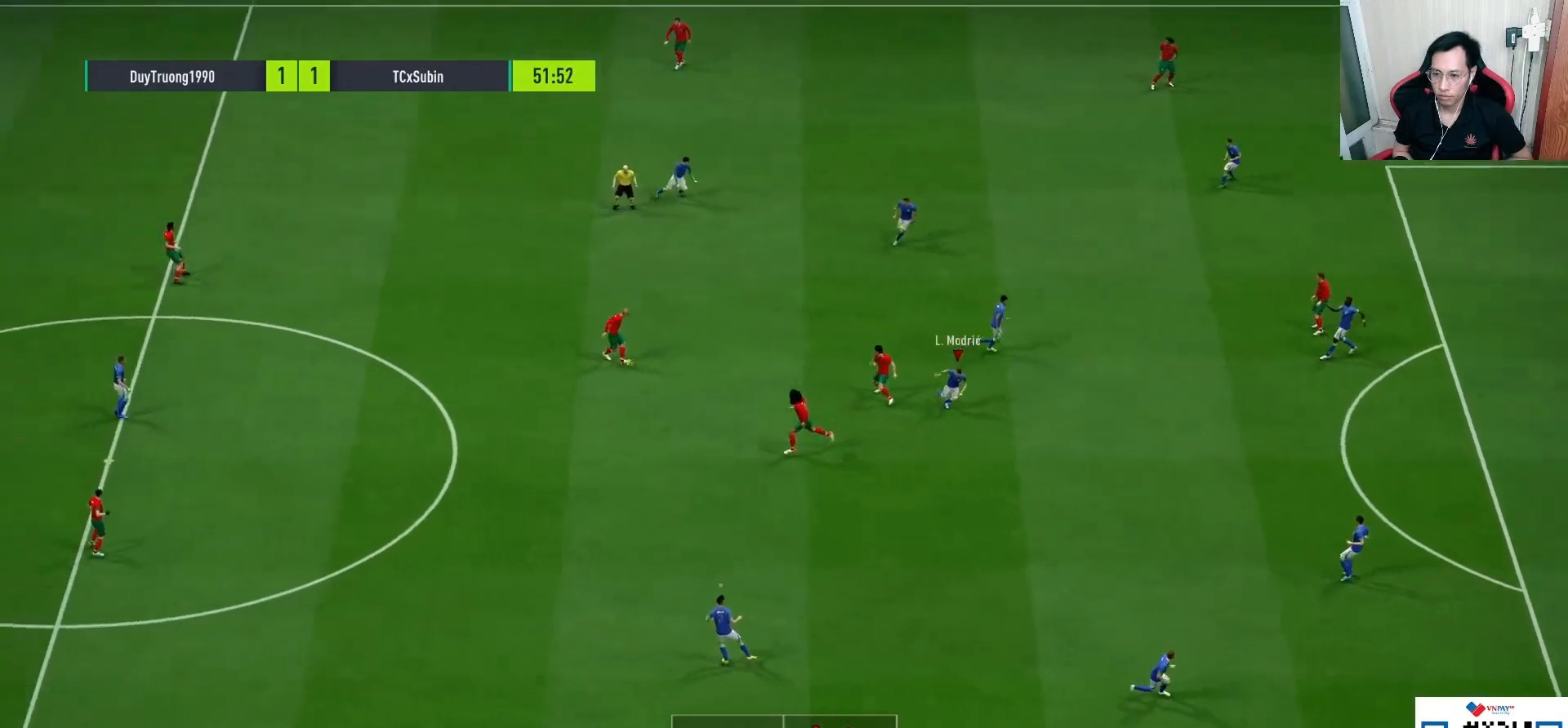
{"dt_ms": 500, "buttons": ["L2", "R1"], "left_stick": "down-left", "right_stick": "center", "events": [[500, "left_stick", "down-left"]]}
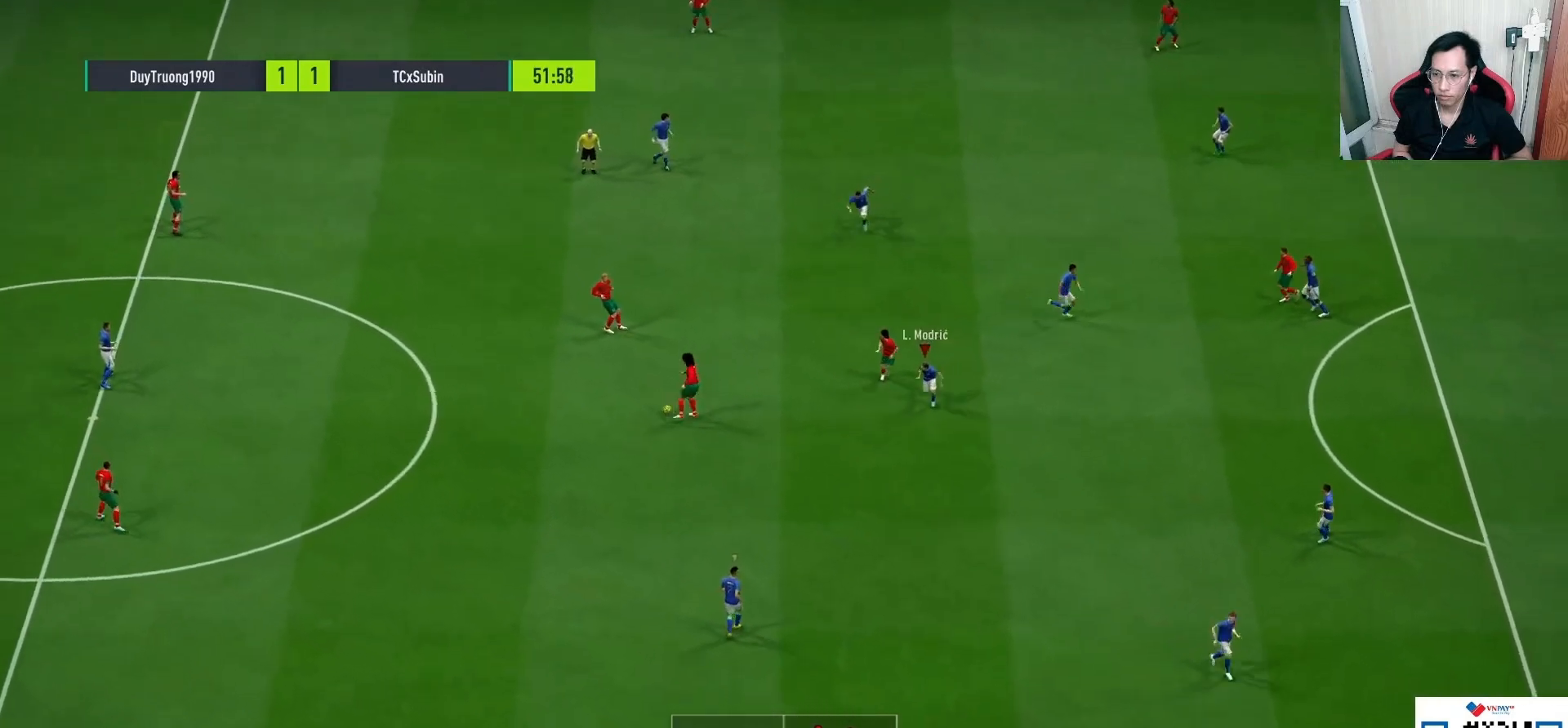
{"dt_ms": 1000, "buttons": ["L2", "R1"], "left_stick": "up-right", "right_stick": "center"}
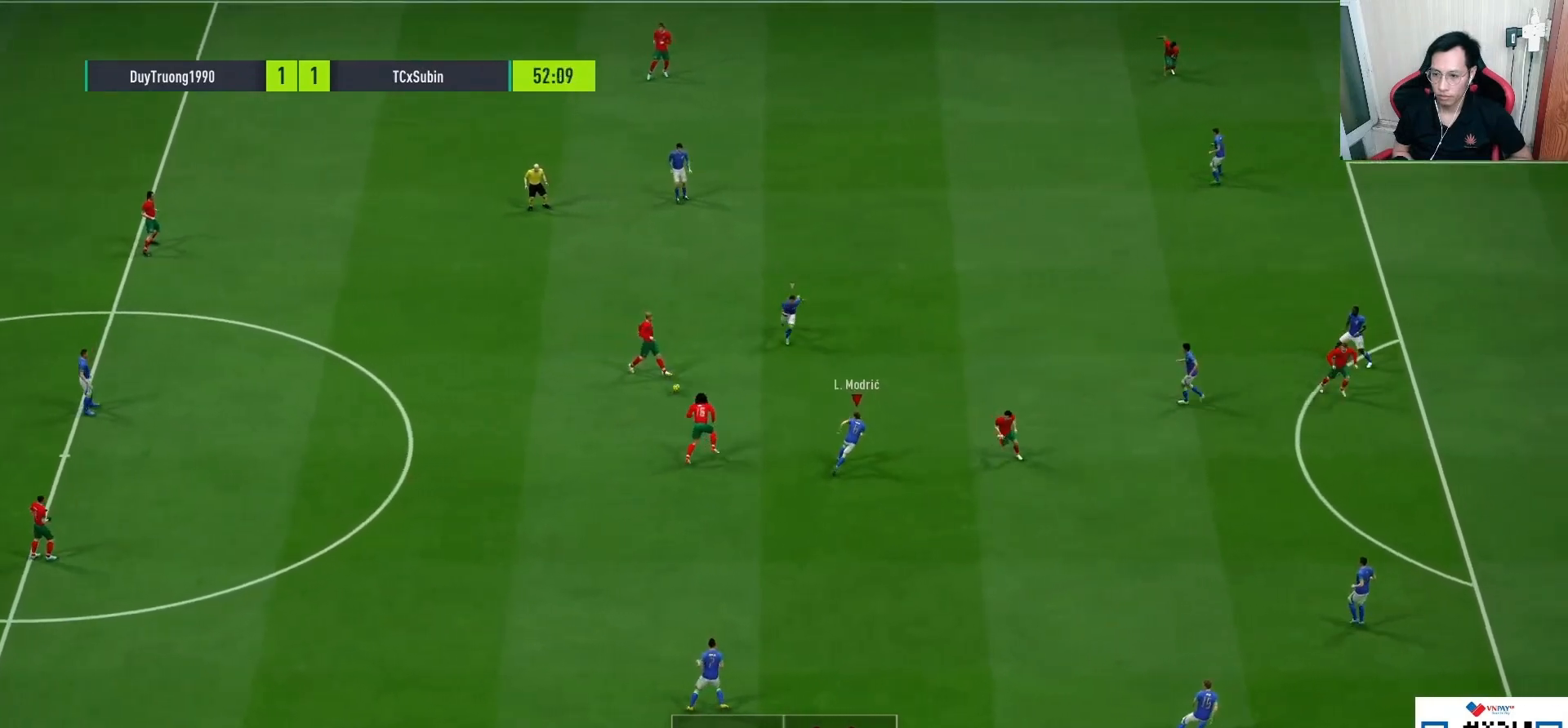
{"dt_ms": 500, "buttons": ["L2", "R1"], "left_stick": "down-right", "right_stick": "center", "events": [[250, "left_stick", "down-right"]]}
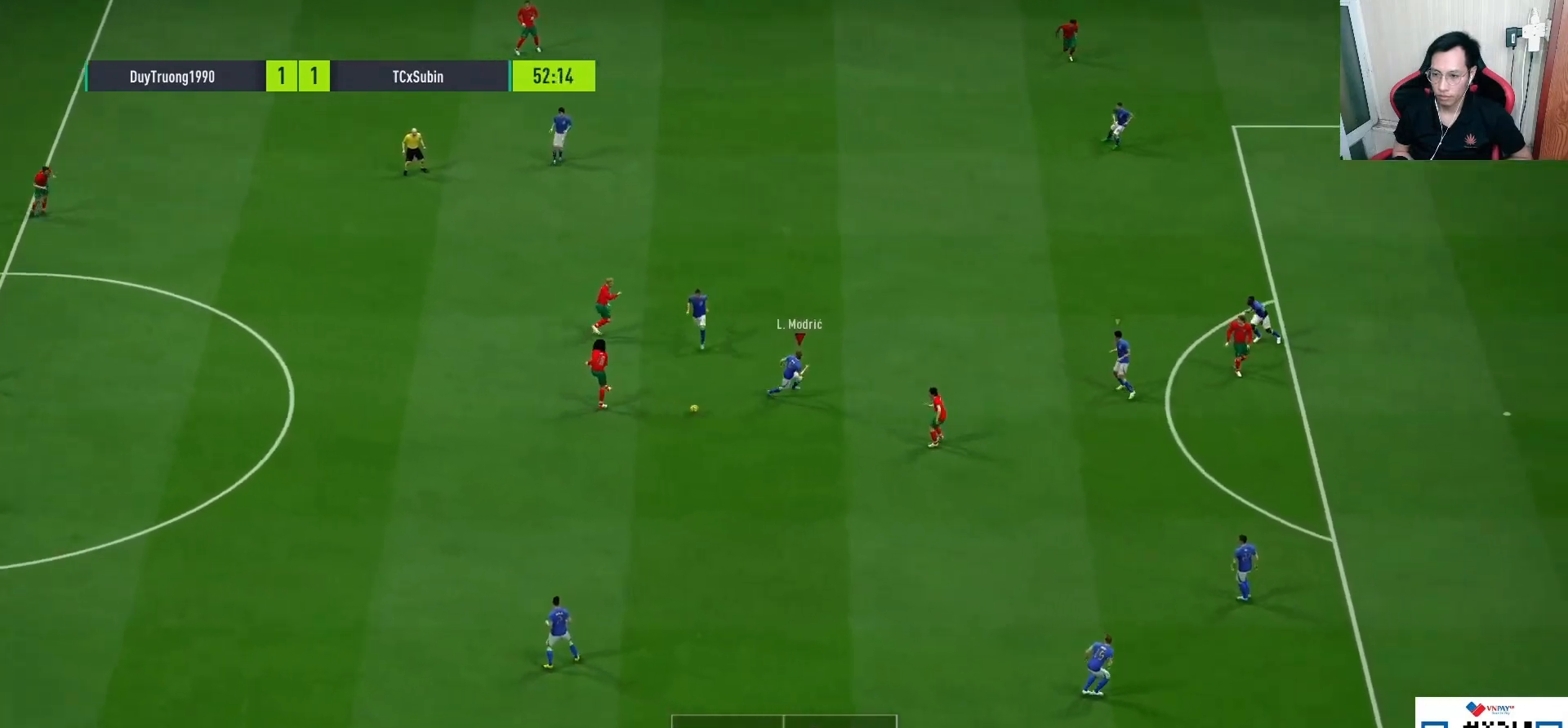
{"dt_ms": 500, "buttons": ["CROSS", "SQUARE", "L2", "R1", "L3"], "left_stick": "down-right", "right_stick": "center", "events": [[350, "L3", "down"], [433, "SQUARE", "down"], [450, "CROSS", "down"]]}
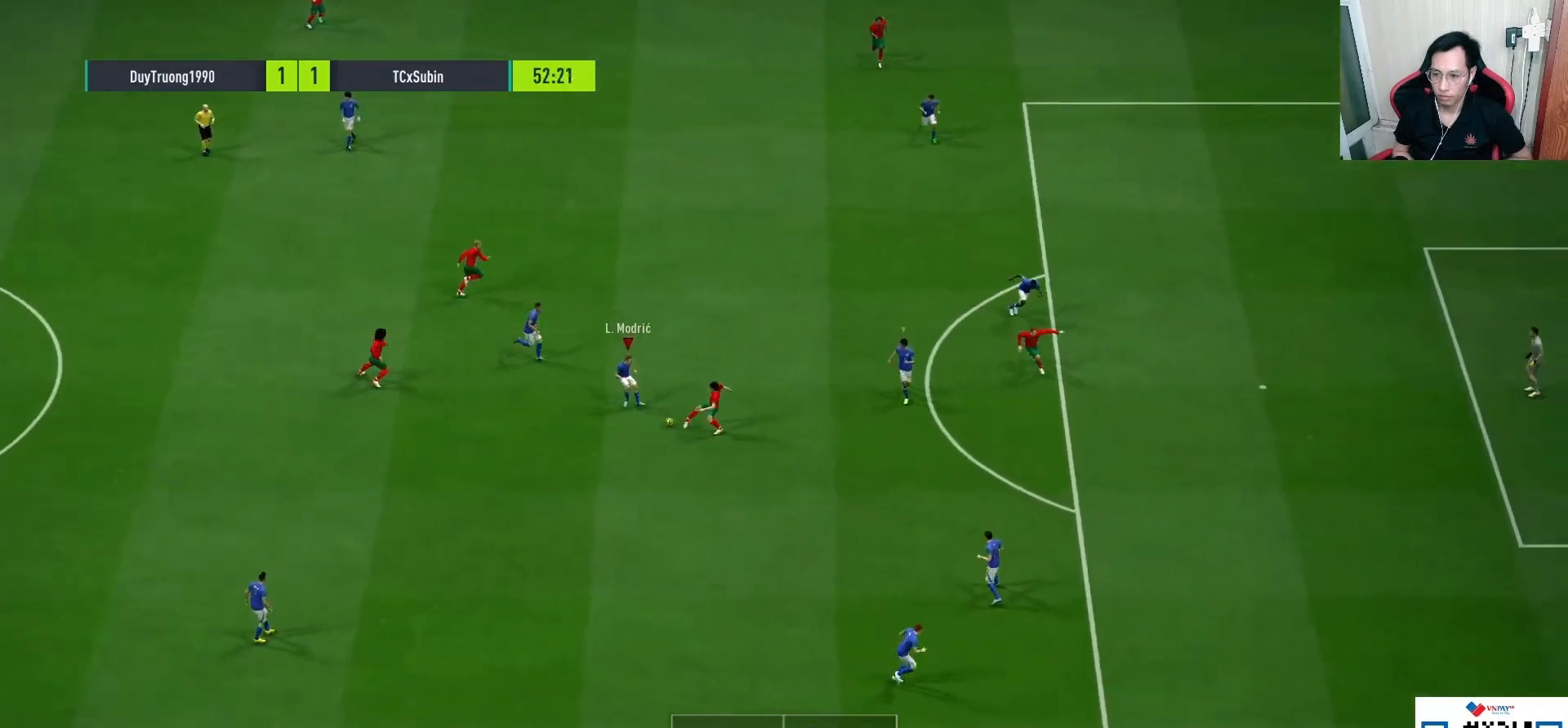
{"dt_ms": 500, "buttons": ["CROSS", "R1"], "left_stick": "down-left", "right_stick": "center", "events": [[50, "CROSS", "up"], [50, "L3", "up"], [50, "SQUARE", "up"], [133, "L2", "up"], [350, "L1", "down"], [350, "R1", "up"], [350, "left_stick", "down-left"], [400, "CROSS", "down"], [417, "R1", "down"], [467, "L1", "up"]]}
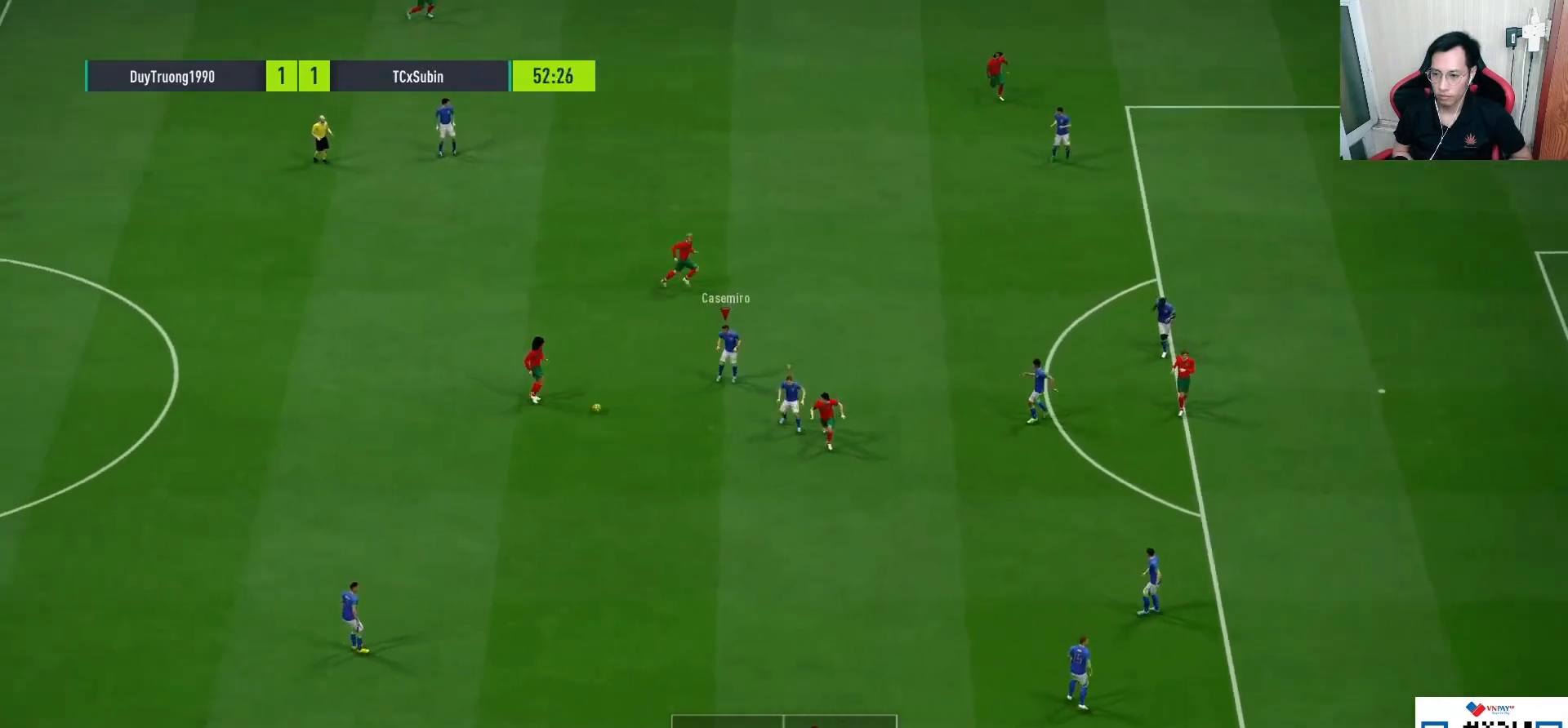
{"dt_ms": 500, "buttons": ["L2", "R1"], "left_stick": "up-right", "right_stick": "center"}
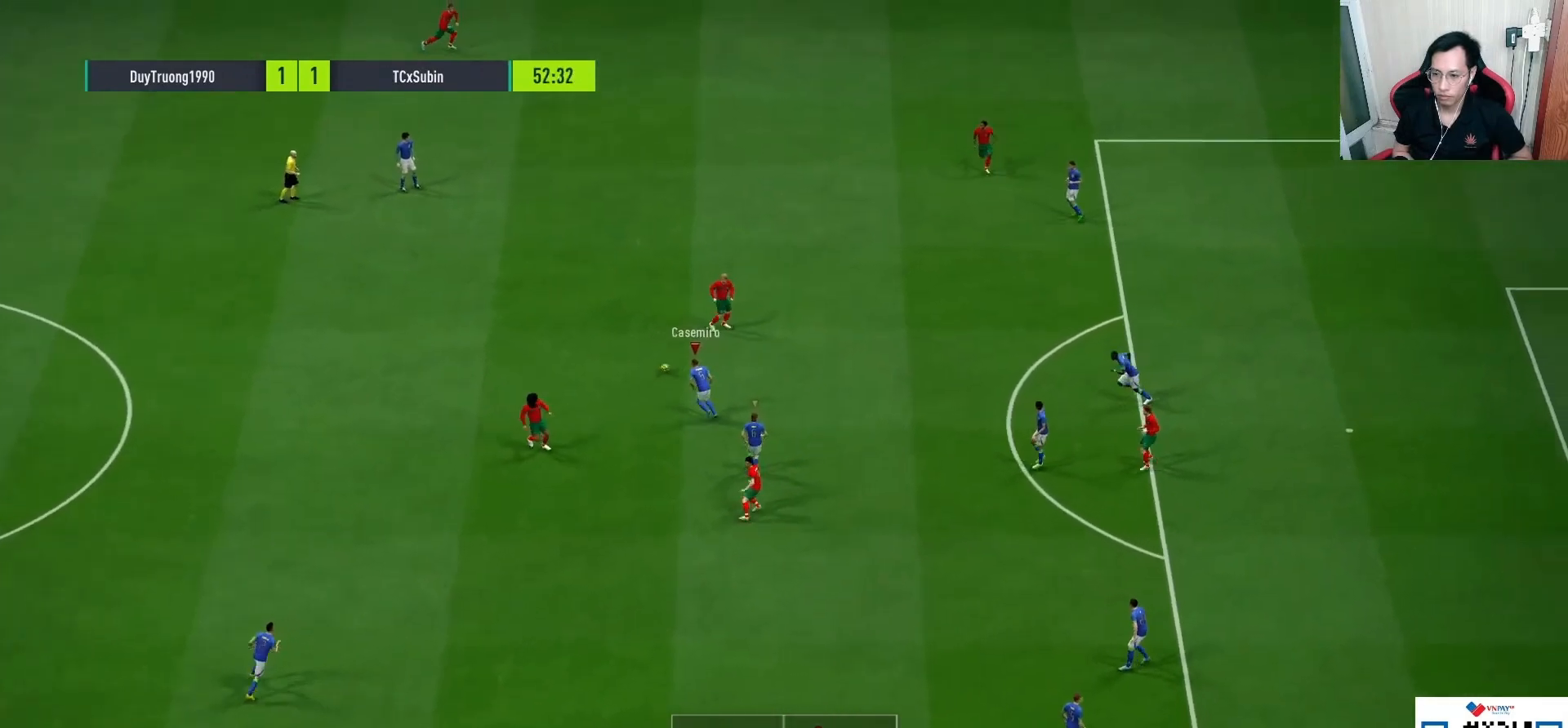
{"dt_ms": 500, "buttons": ["L1", "L2", "R1"], "left_stick": "up-right", "right_stick": "center", "events": [[500, "L1", "down"]]}
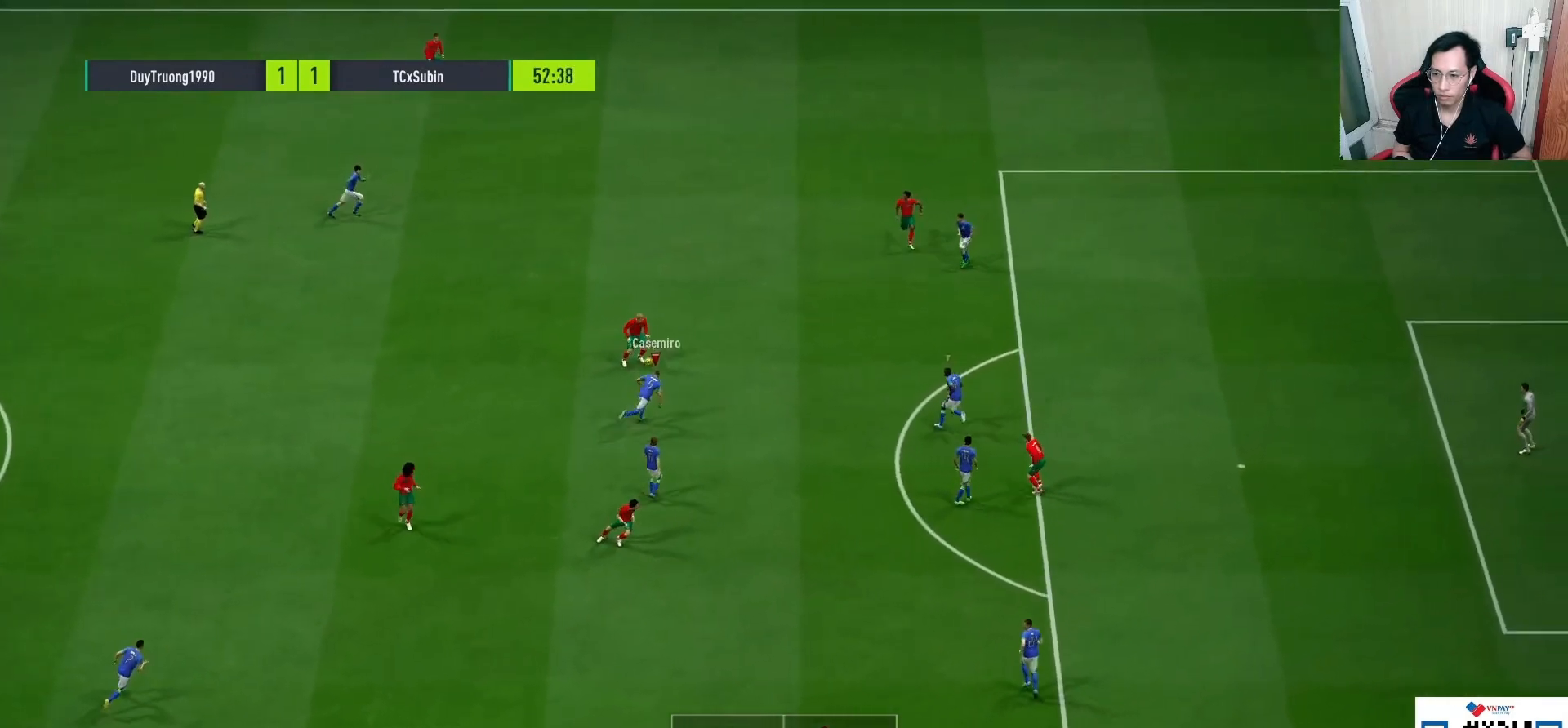
{"dt_ms": 500, "buttons": ["CROSS", "L1", "R1"], "left_stick": "up-left", "right_stick": "center", "events": [[67, "R1", "up"], [67, "left_stick", "up-left"], [83, "L1", "up"], [83, "L2", "up"], [200, "L3", "down"], [417, "R1", "down"], [467, "CROSS", "down"], [467, "L1", "down"], [500, "L3", "up"]]}
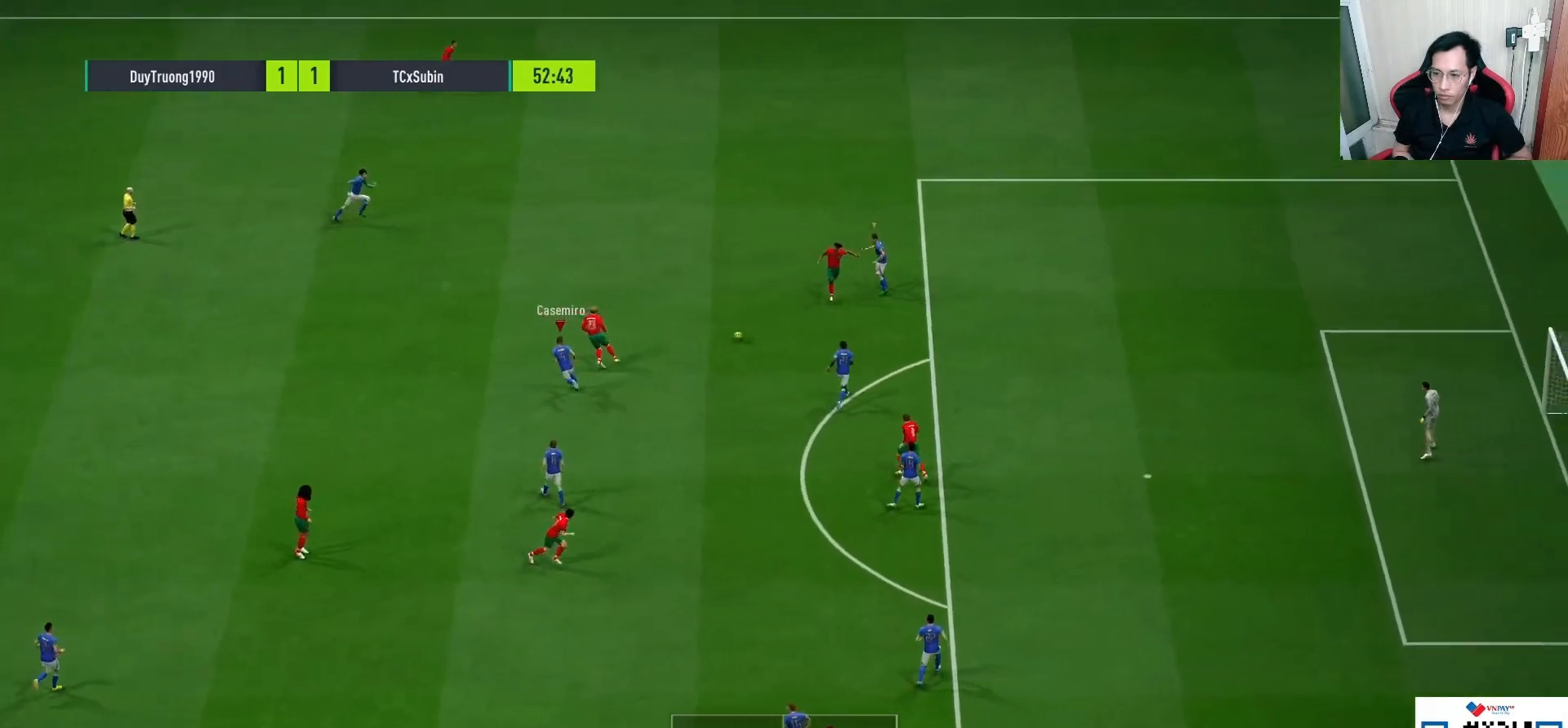
{"dt_ms": 500, "buttons": ["CROSS", "SQUARE", "R1"], "left_stick": "down-left", "right_stick": "center", "events": [[83, "L1", "up"], [183, "SQUARE", "down"], [183, "left_stick", "down-left"]]}
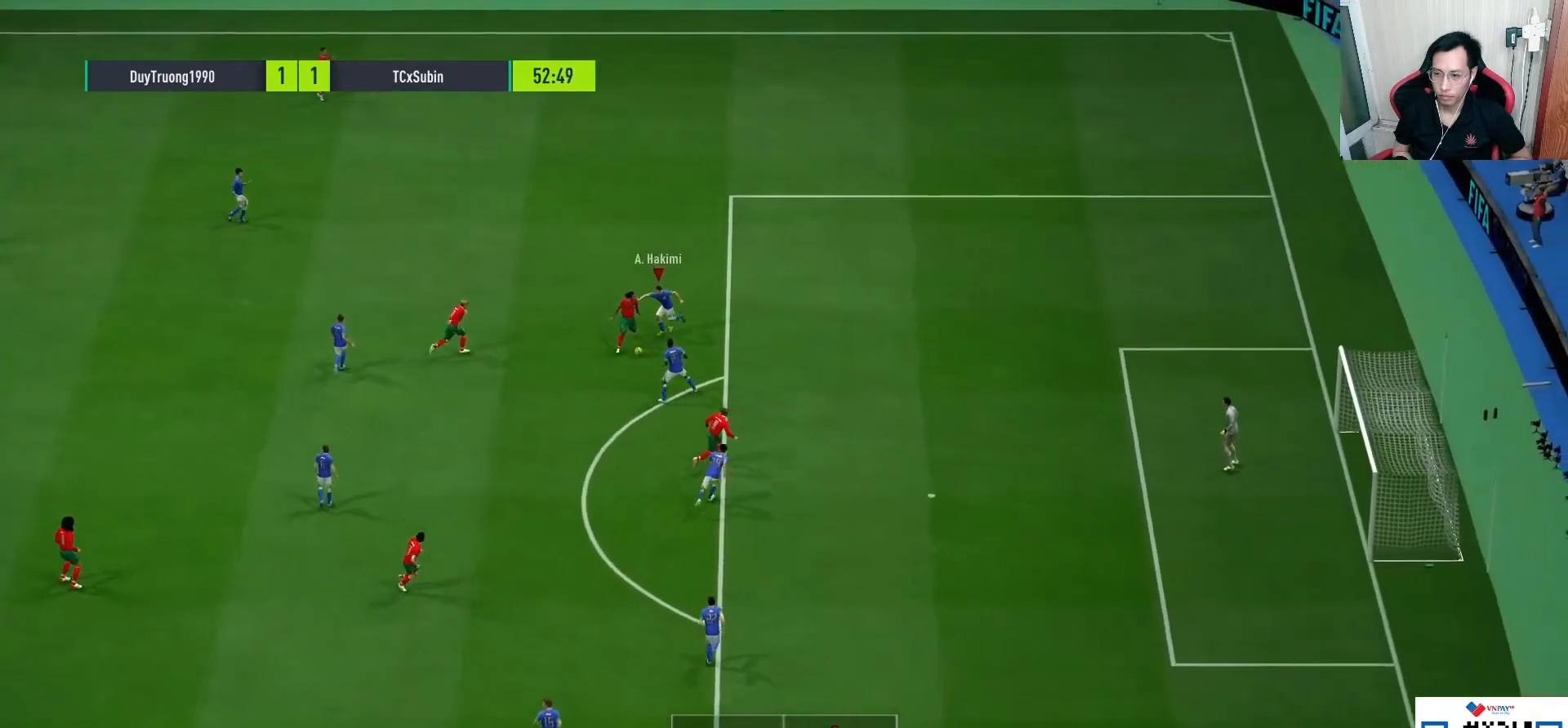
{"dt_ms": 500, "buttons": ["CROSS", "SQUARE", "R1"], "left_stick": "down-left", "right_stick": "center", "events": []}
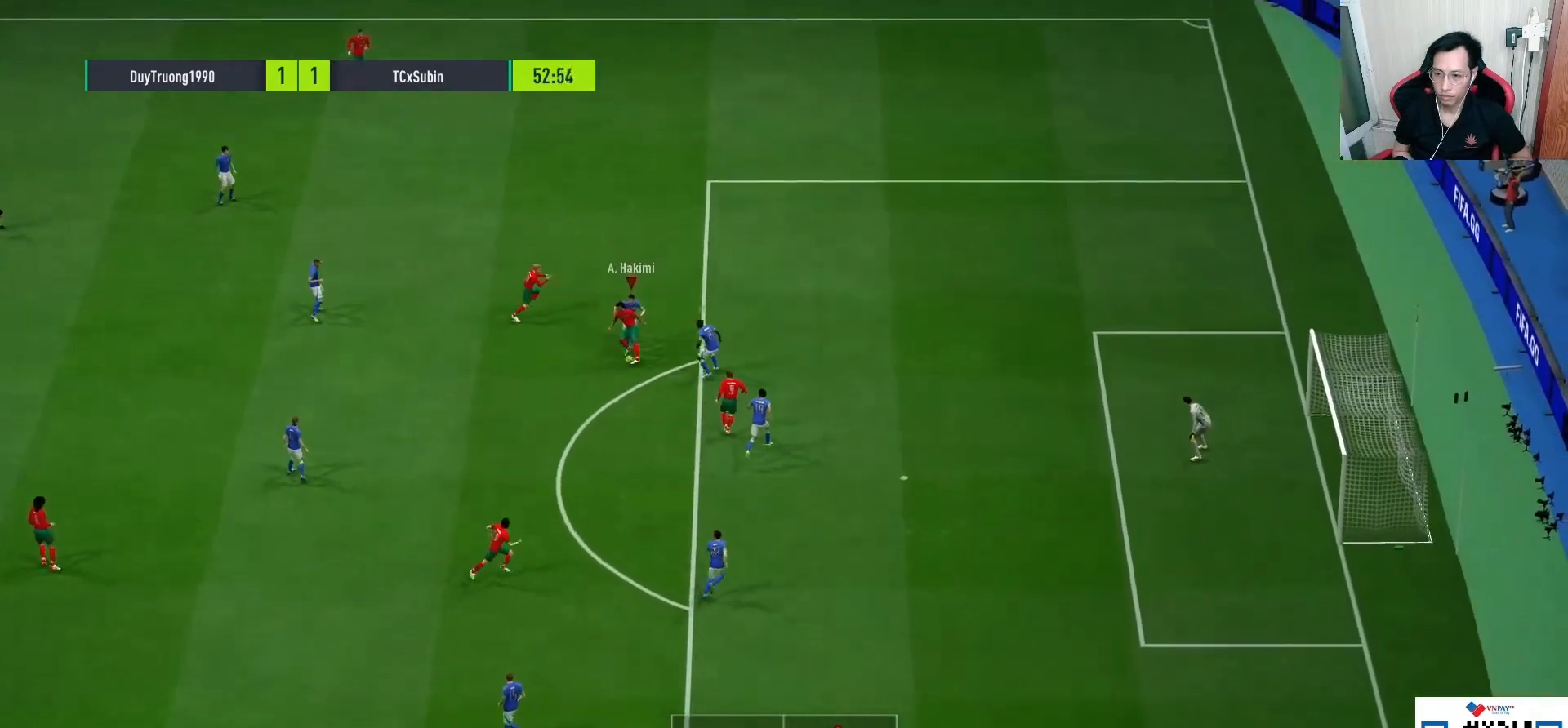
{"dt_ms": 500, "buttons": ["CROSS", "SQUARE", "R1"], "left_stick": "down-left", "right_stick": "center", "events": []}
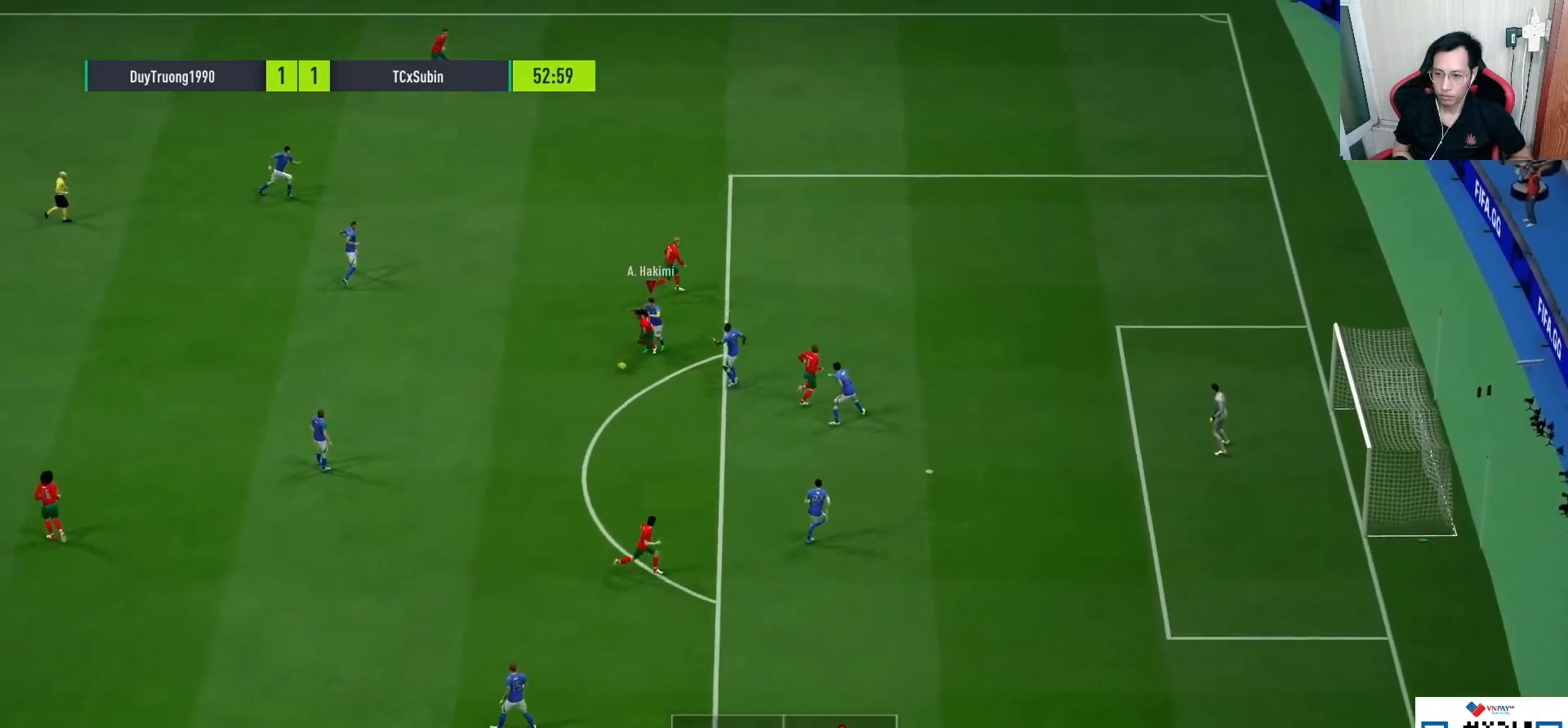
{"dt_ms": 500, "buttons": ["CROSS", "SQUARE", "R1"], "left_stick": "down-left", "right_stick": "center", "events": []}
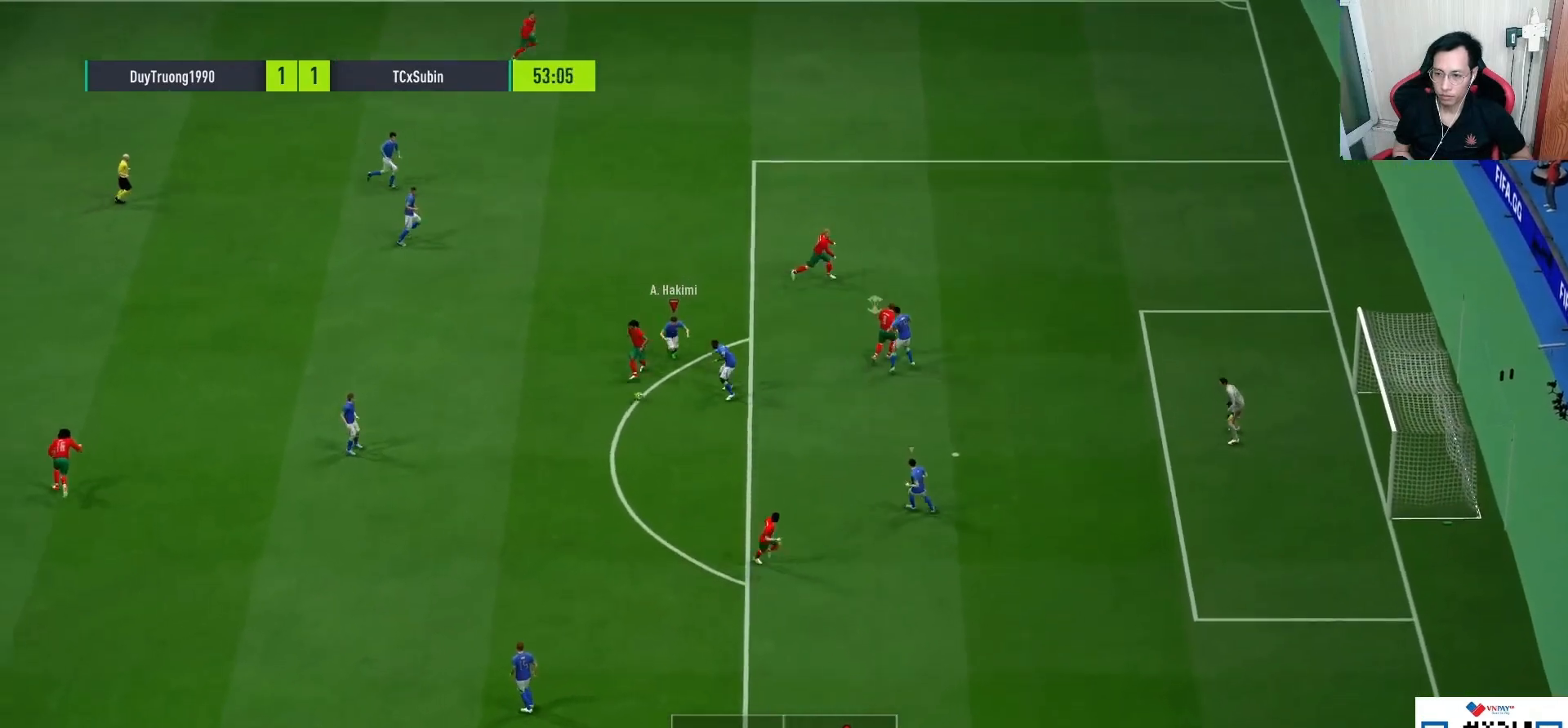
{"dt_ms": 500, "buttons": ["CROSS", "R2"], "left_stick": "down-left", "right_stick": "center", "events": [[133, "L1", "down"], [217, "SQUARE", "up"], [233, "CROSS", "up"], [267, "L1", "up"], [350, "R1", "up"], [500, "CROSS", "down"], [500, "R2", "down"]]}
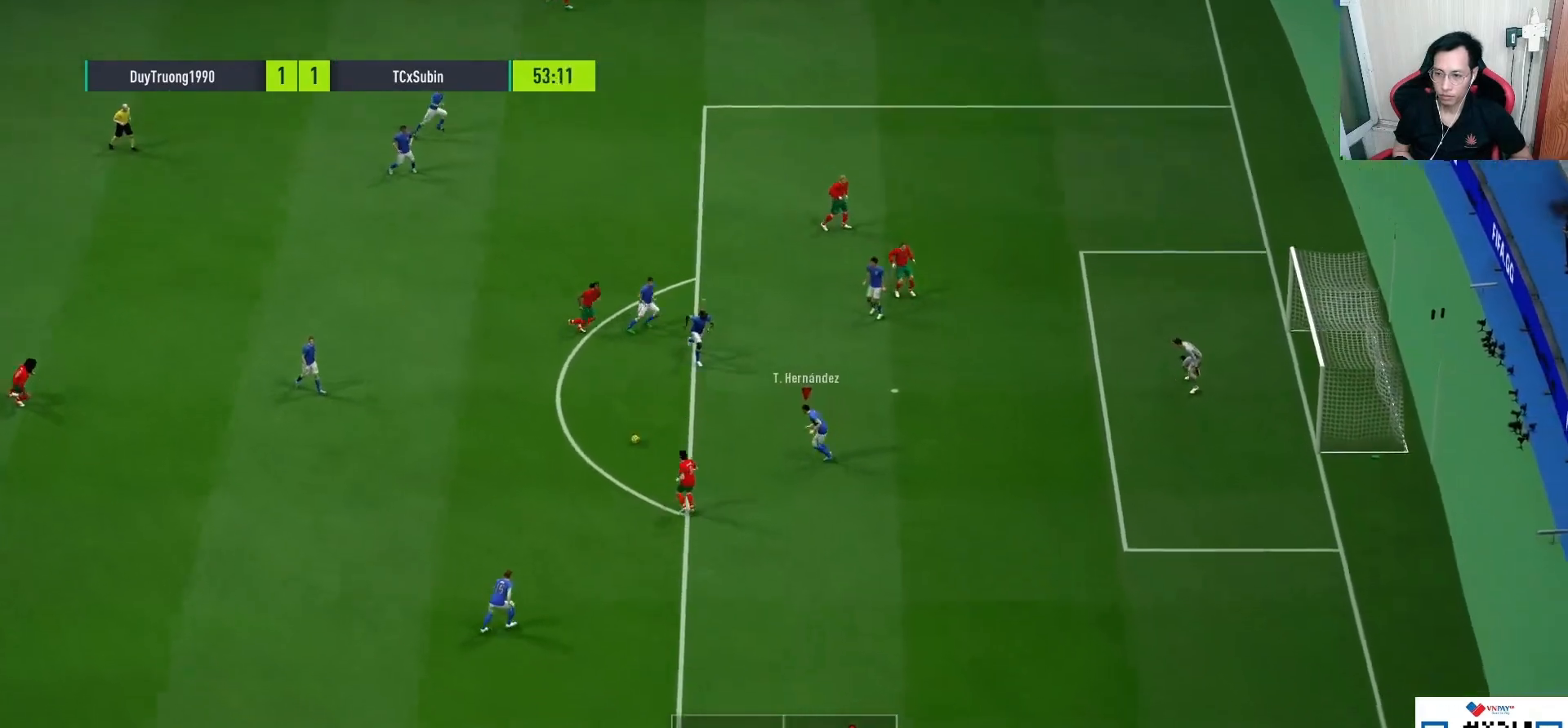
{"dt_ms": 500, "buttons": ["CROSS", "R2"], "left_stick": "down-left", "right_stick": "center", "events": []}
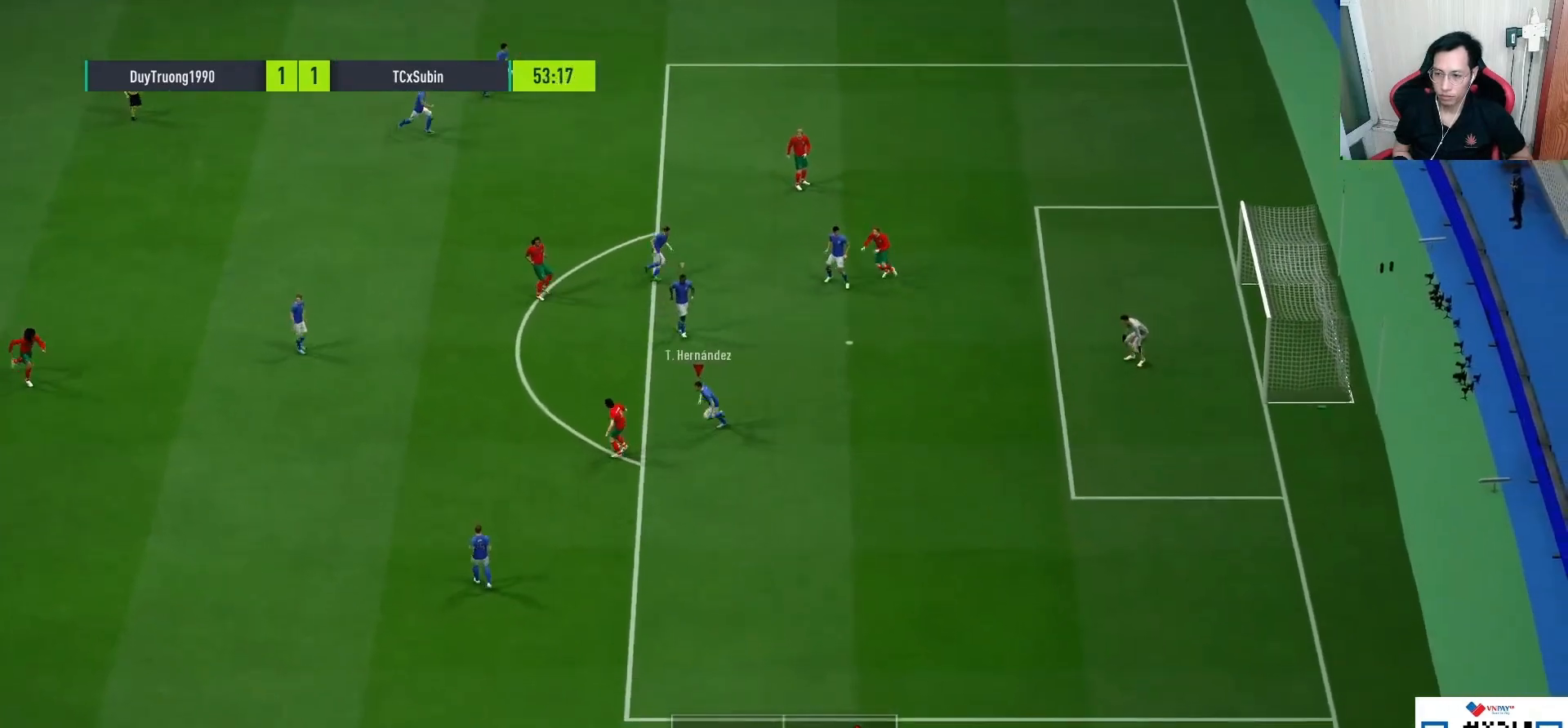
{"dt_ms": 500, "buttons": ["L1"], "left_stick": "left", "right_stick": "center", "events": [[383, "left_stick", "left"], [400, "CROSS", "up"], [417, "R2", "up"], [450, "L1", "down"]]}
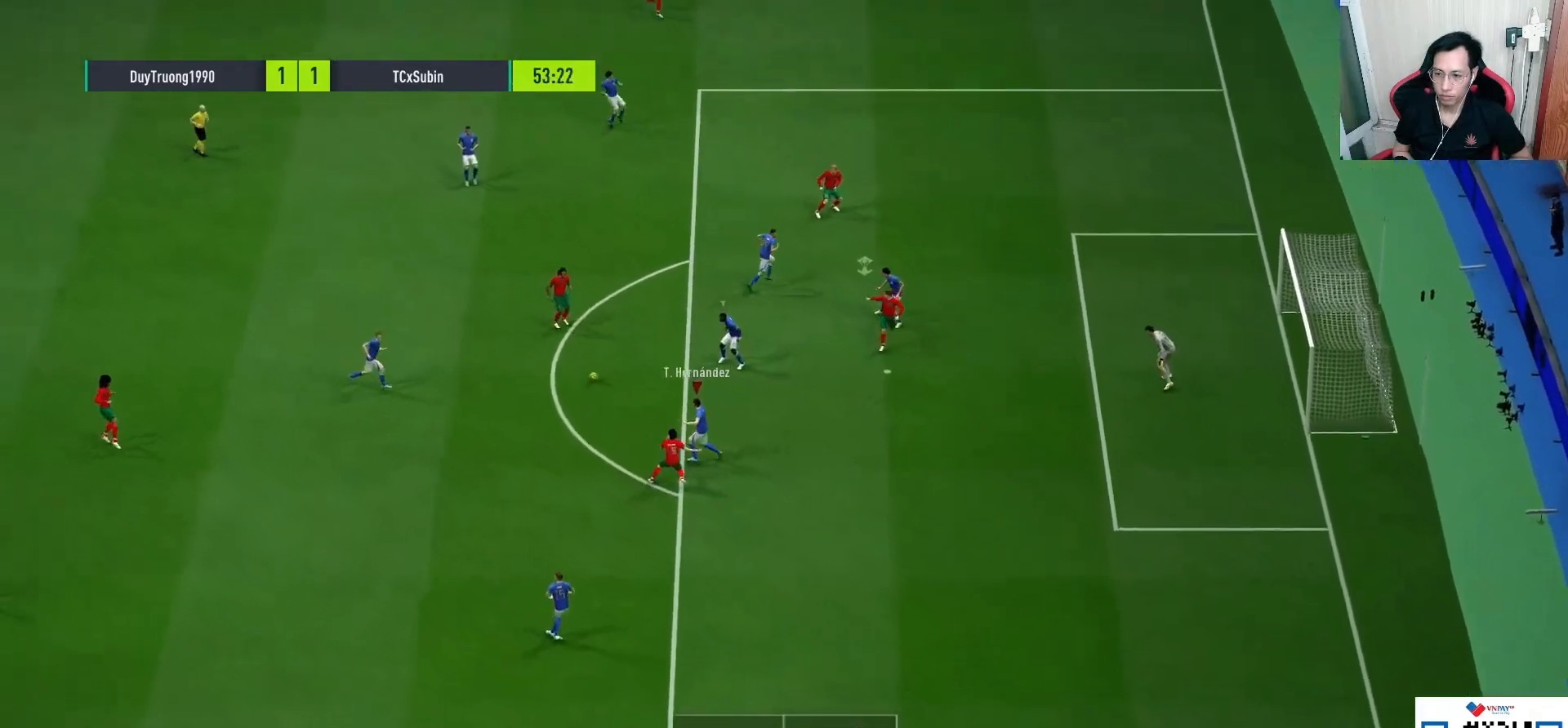
{"dt_ms": 500, "buttons": ["CROSS", "R1"], "left_stick": "left", "right_stick": "center", "events": [[17, "R1", "down"], [67, "L1", "up"], [333, "CROSS", "down"]]}
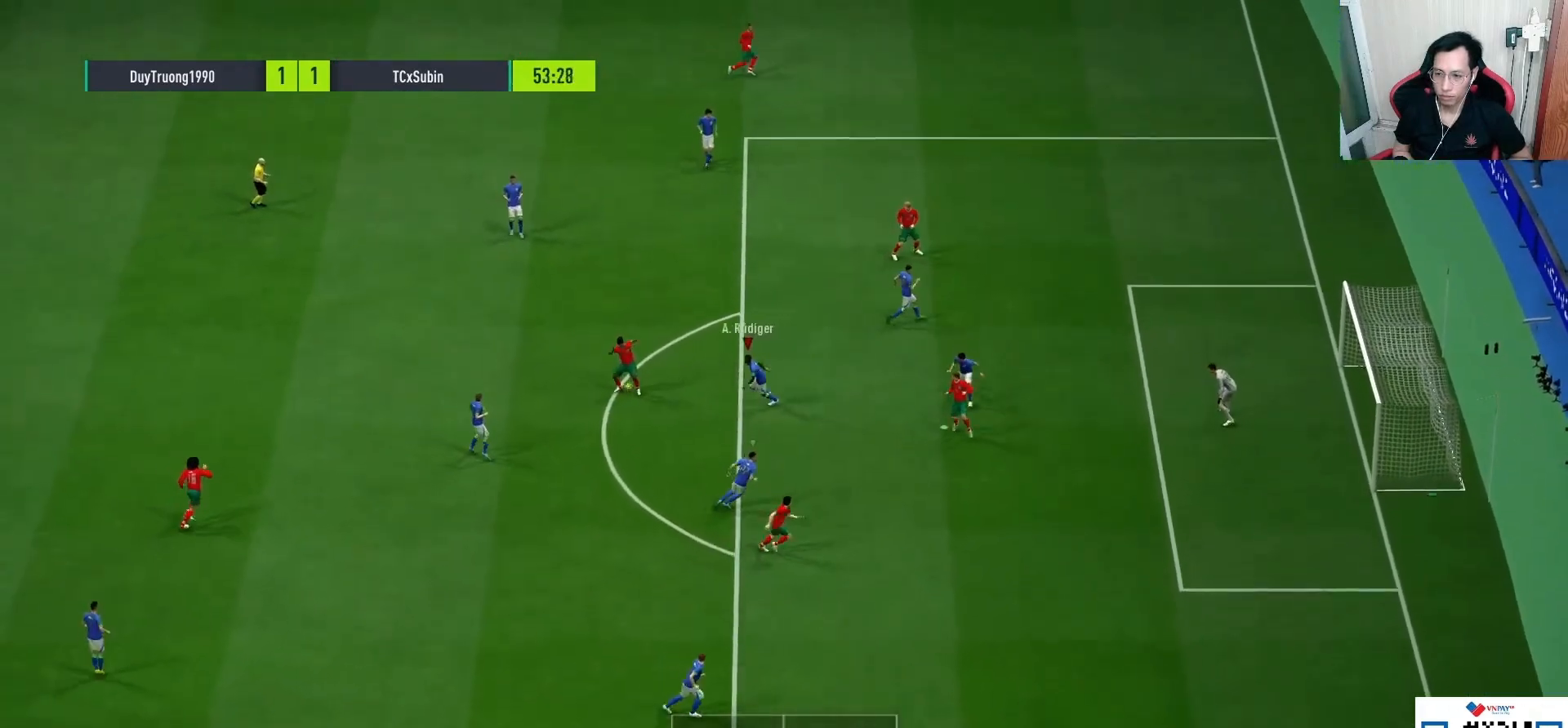
{"dt_ms": 500, "buttons": ["L1", "L2", "R1"], "left_stick": "up-left", "right_stick": "center", "events": [[333, "CROSS", "up"], [367, "left_stick", "up-left"], [433, "L2", "down"], [450, "L1", "down"]]}
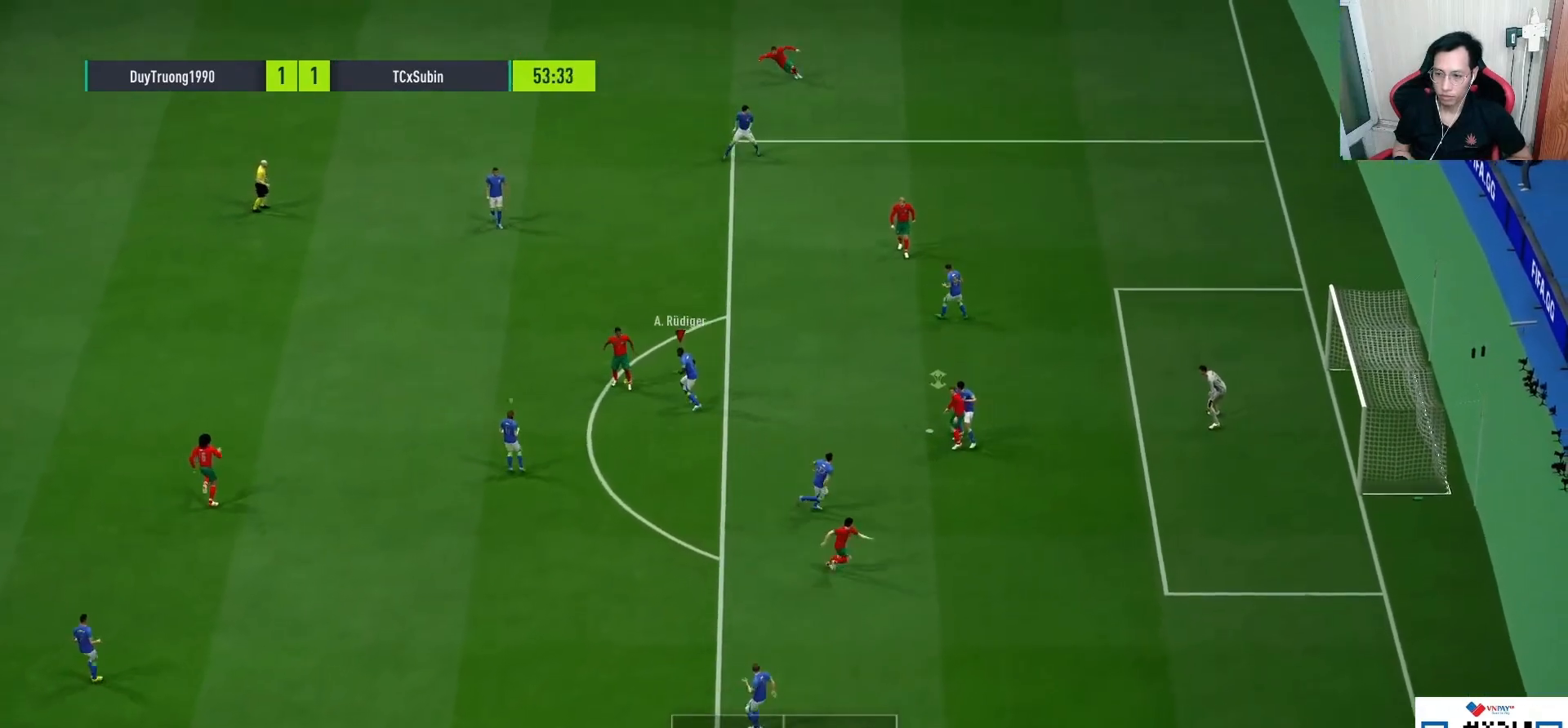
{"dt_ms": 500, "buttons": ["R1"], "left_stick": "up-left", "right_stick": "center", "events": [[167, "CROSS", "down"], [167, "L1", "up"], [167, "SQUARE", "down"], [350, "R1", "up"], [350, "SQUARE", "up"], [367, "CROSS", "up"], [367, "L2", "up"], [500, "R1", "down"]]}
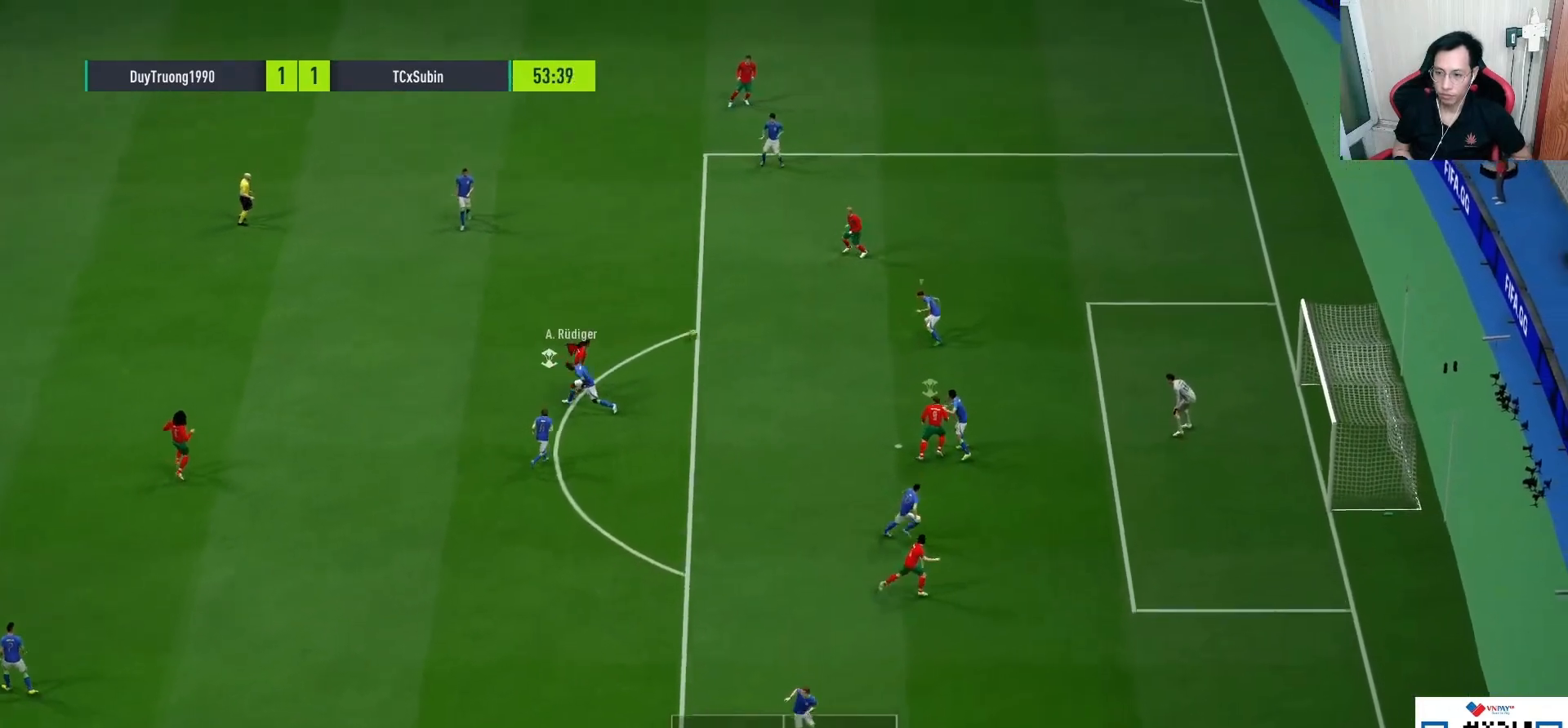
{"dt_ms": 500, "buttons": ["CROSS", "R2"], "left_stick": "left", "right_stick": "center", "events": [[17, "CROSS", "down"], [33, "L1", "down"], [100, "left_stick", "left"], [167, "L1", "up"], [267, "CROSS", "up"], [267, "R1", "up"], [433, "CROSS", "down"], [433, "R2", "down"]]}
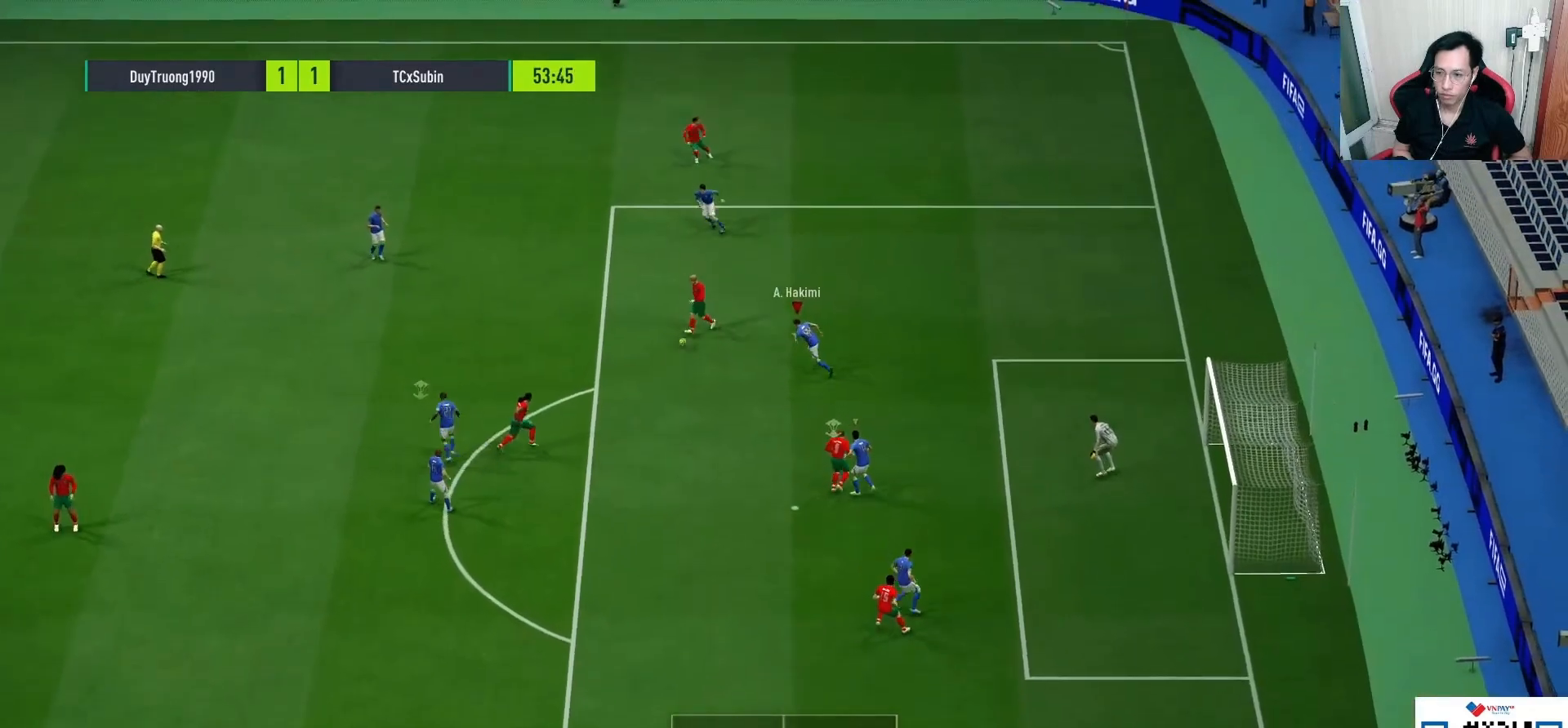
{"dt_ms": 500, "buttons": ["CROSS", "R1", "L3"], "left_stick": "down-left", "right_stick": "center", "events": [[150, "left_stick", "down-left"], [250, "CROSS", "up"], [267, "R2", "up"], [317, "R1", "down"], [383, "CROSS", "down"], [450, "L3", "down"]]}
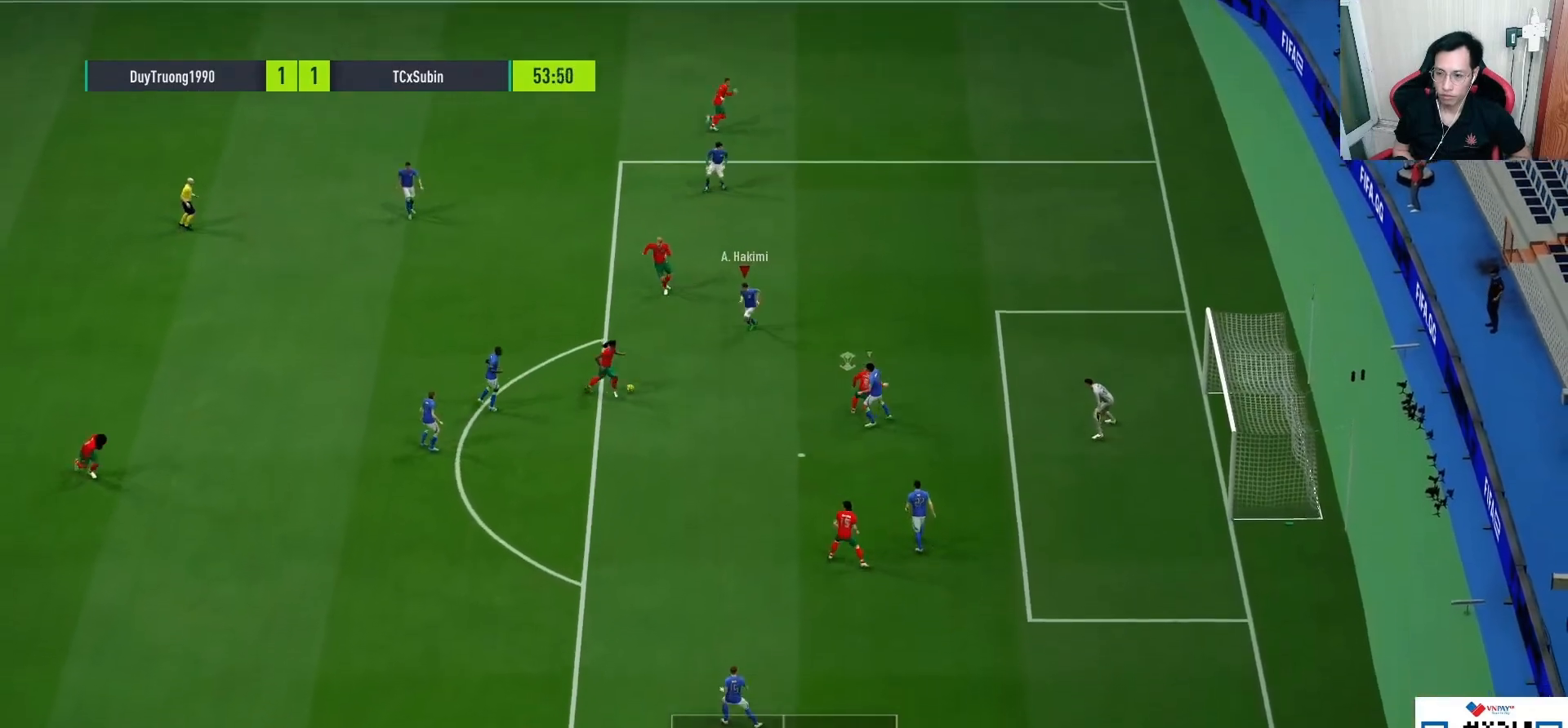
{"dt_ms": 500, "buttons": ["R1", "L3", "R3"], "left_stick": "down", "right_stick": "down-right", "events": [[133, "CROSS", "up"], [183, "left_stick", "down"], [250, "R3", "down"], [250, "right_stick", "down-right"]]}
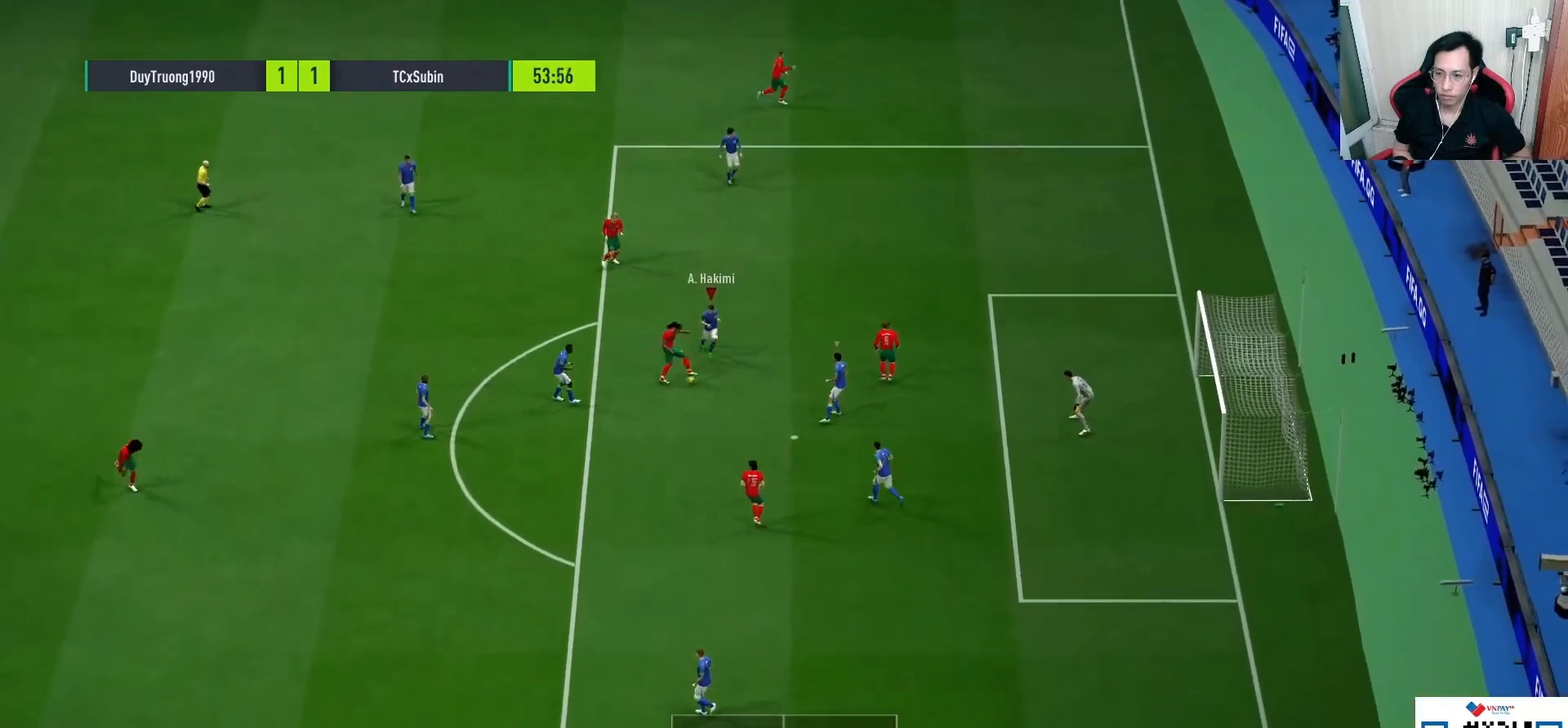
{"dt_ms": 500, "buttons": ["CROSS", "R1"], "left_stick": "left", "right_stick": "center", "events": [[217, "R3", "up"], [233, "L1", "down"], [233, "left_stick", "down-left"], [283, "L3", "up"], [300, "right_stick", "center"], [333, "L1", "up"], [350, "R1", "up"], [367, "R1", "down"], [450, "CROSS", "down"], [500, "left_stick", "left"]]}
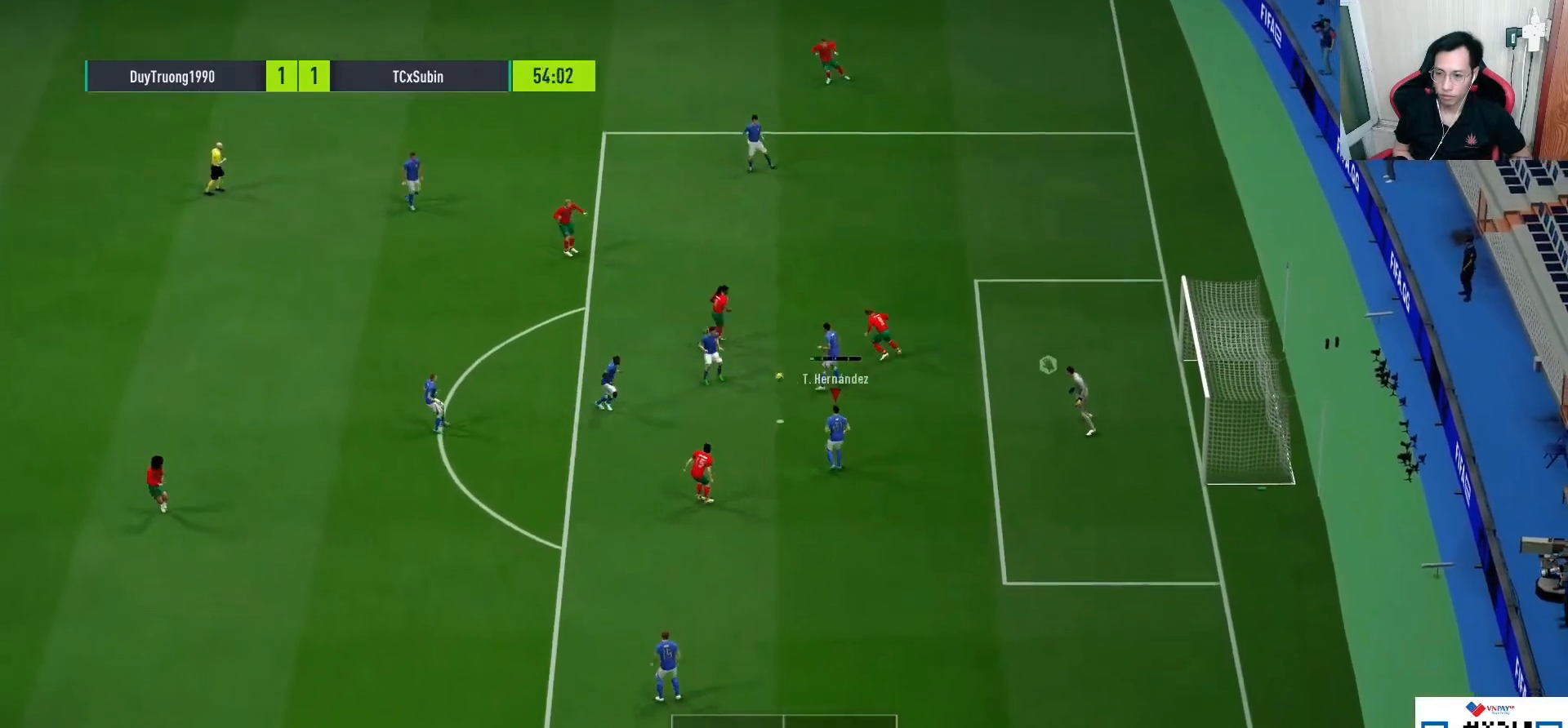
{"dt_ms": 500, "buttons": [], "left_stick": "left", "right_stick": "center", "events": [[67, "CROSS", "up"], [100, "R1", "up"]]}
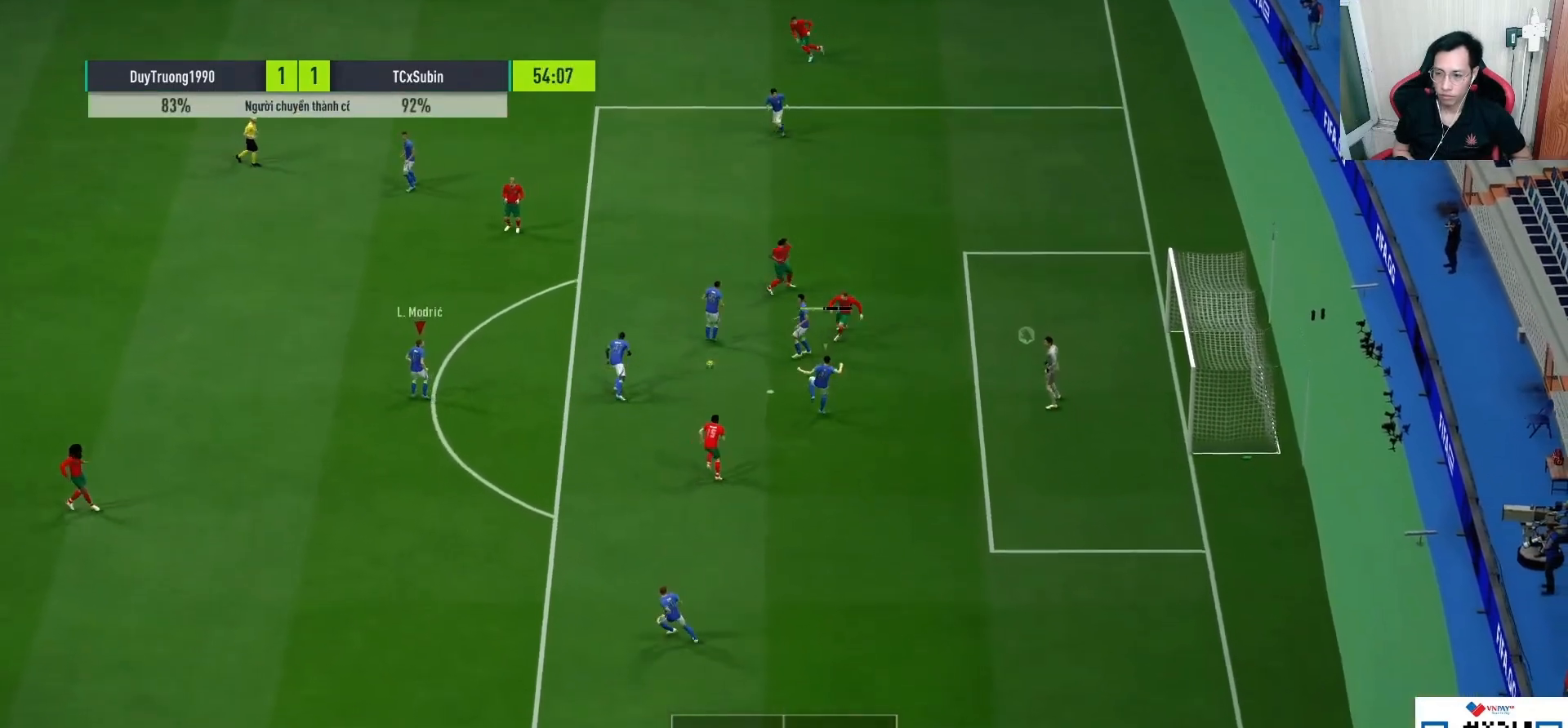
{"dt_ms": 500, "buttons": [], "left_stick": "down-right", "right_stick": "down", "events": [[217, "left_stick", "center"], [300, "left_stick", "down-right"], [350, "left_stick", "right"], [350, "right_stick", "down"], [433, "L2", "down"], [467, "left_stick", "down-right"], [483, "L2", "up"]]}
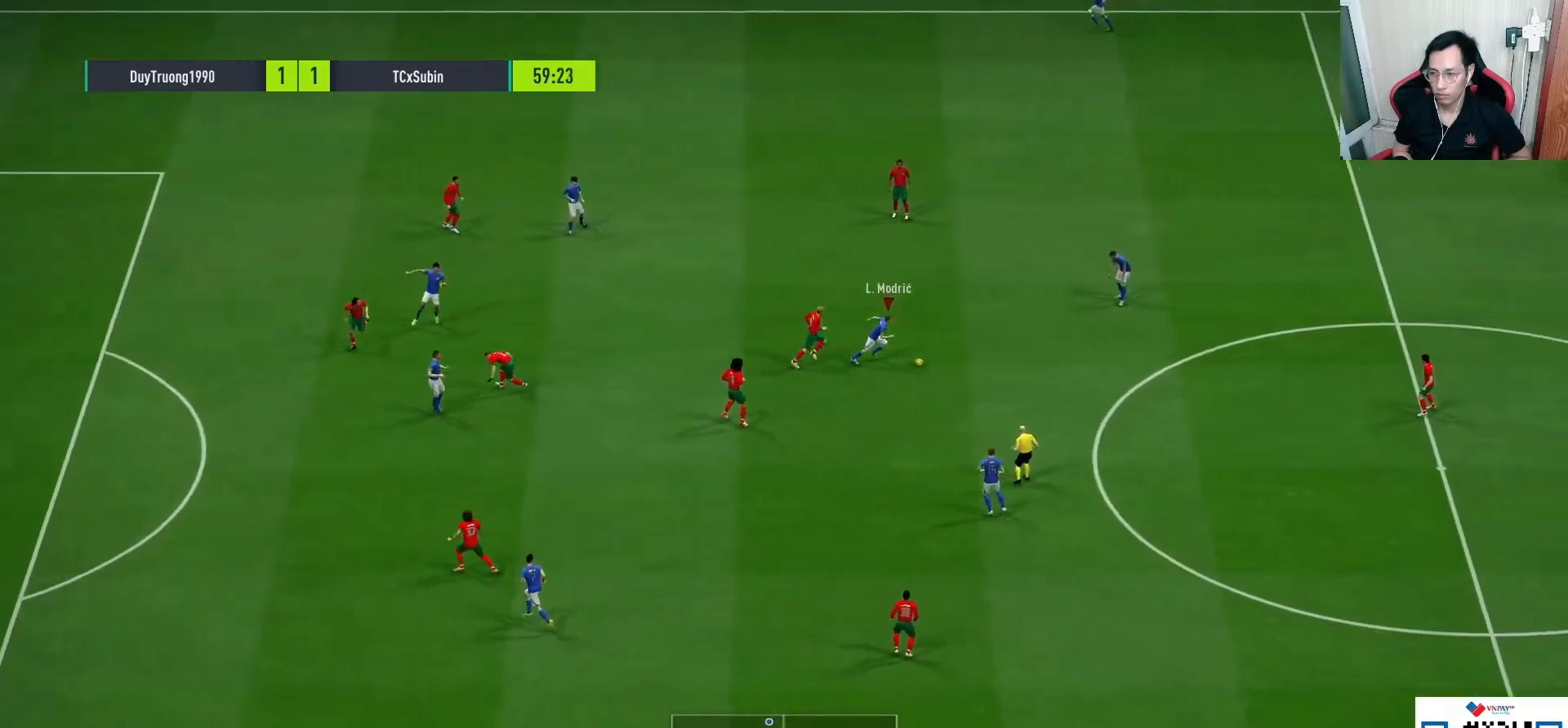
{"dt_ms": 500, "buttons": [], "left_stick": "down-right", "right_stick": "center", "events": [[117, "right_stick", "center"]]}
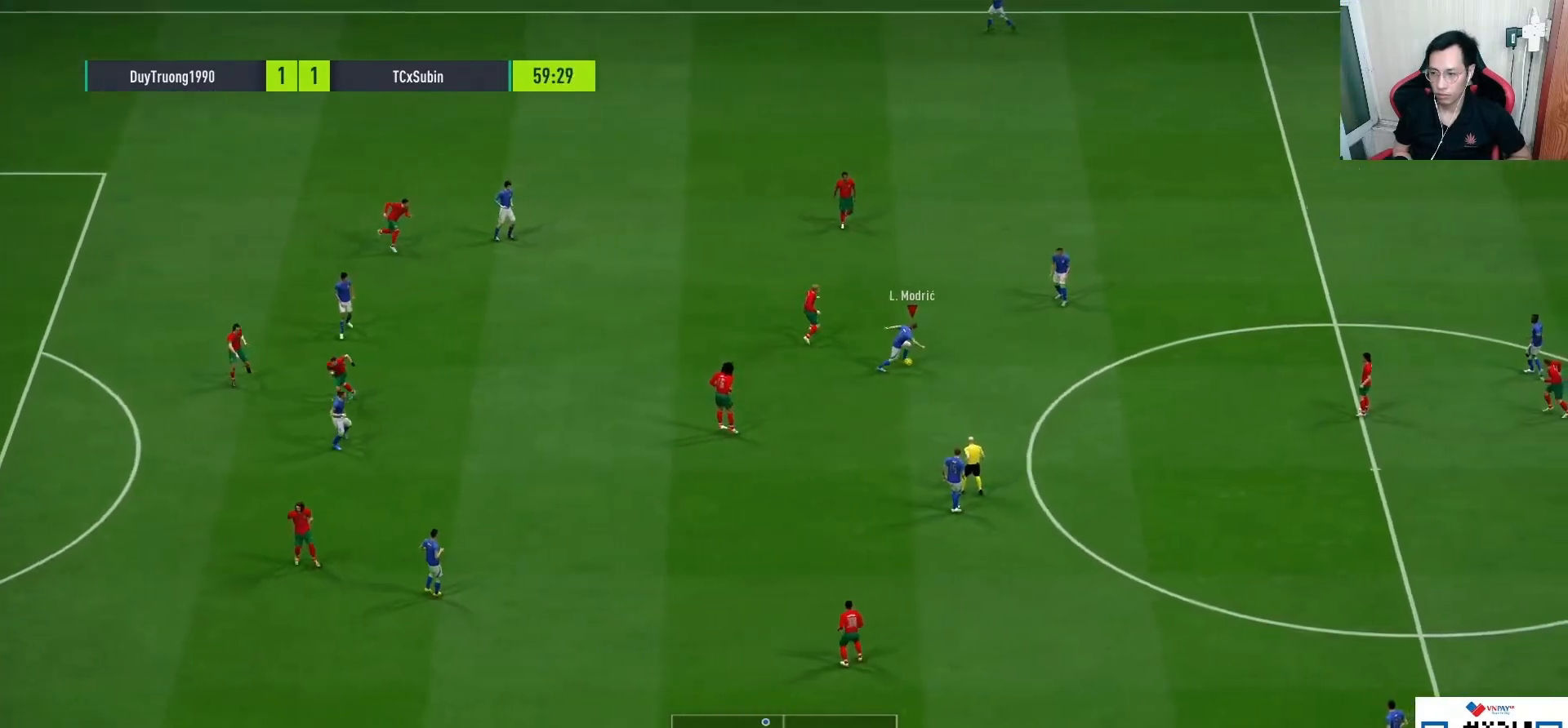
{"dt_ms": 500, "buttons": ["CROSS", "SQUARE", "L2"], "left_stick": "left", "right_stick": "center"}
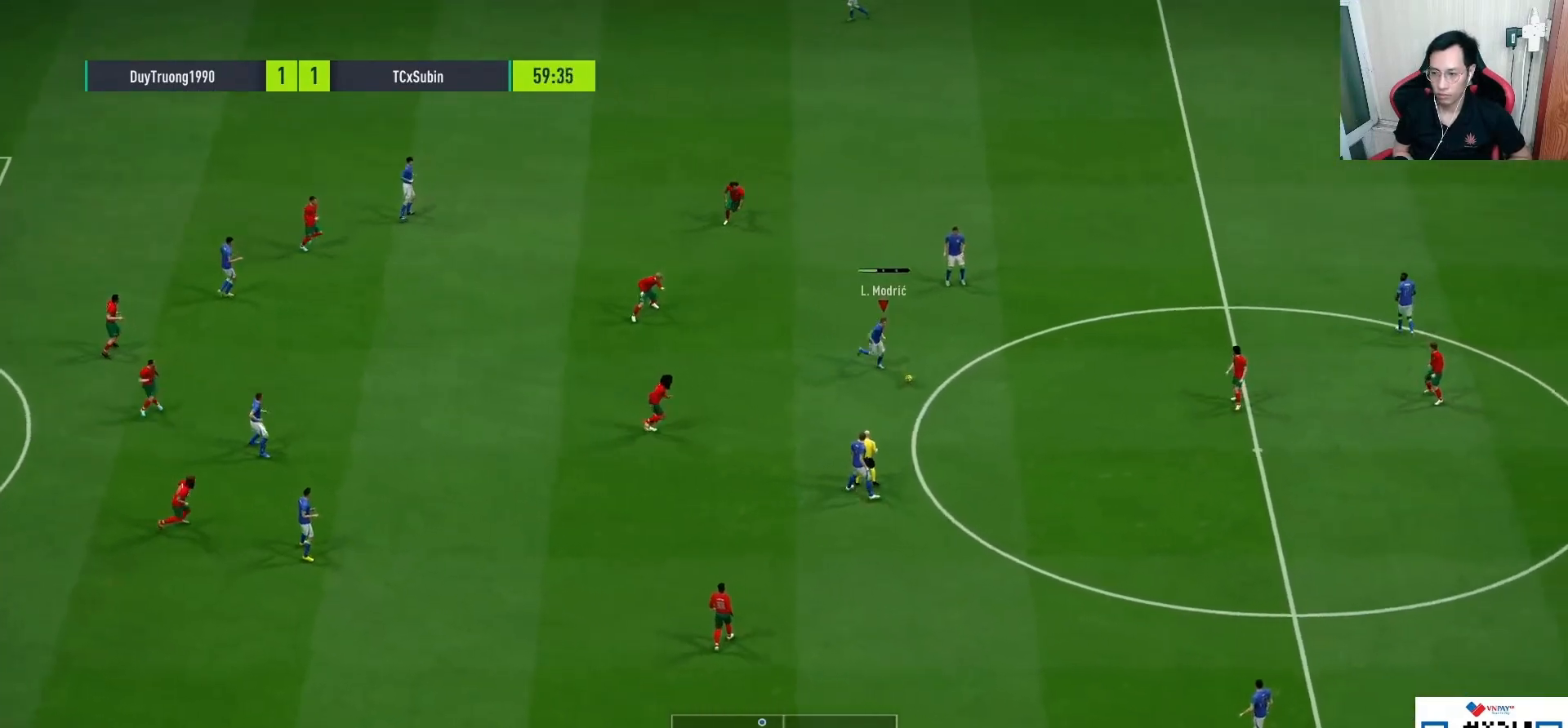
{"dt_ms": 500, "buttons": [], "left_stick": "up-left", "right_stick": "center", "events": [[33, "CROSS", "up"], [33, "SQUARE", "up"], [33, "left_stick", "up-left"], [83, "L1", "down"], [383, "L1", "up"], [417, "L2", "up"]]}
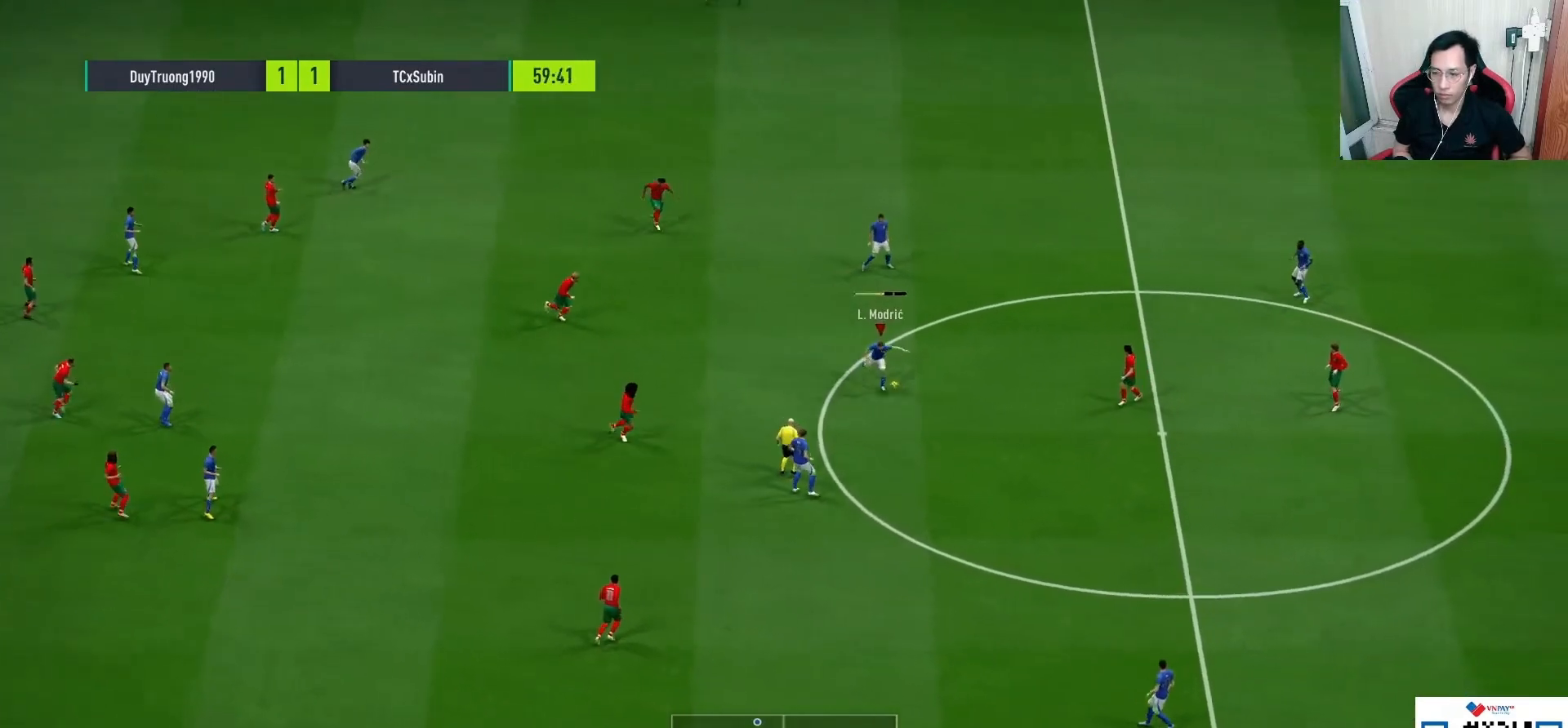
{"dt_ms": 500, "buttons": [], "left_stick": "center", "right_stick": "center", "events": [[17, "left_stick", "center"]]}